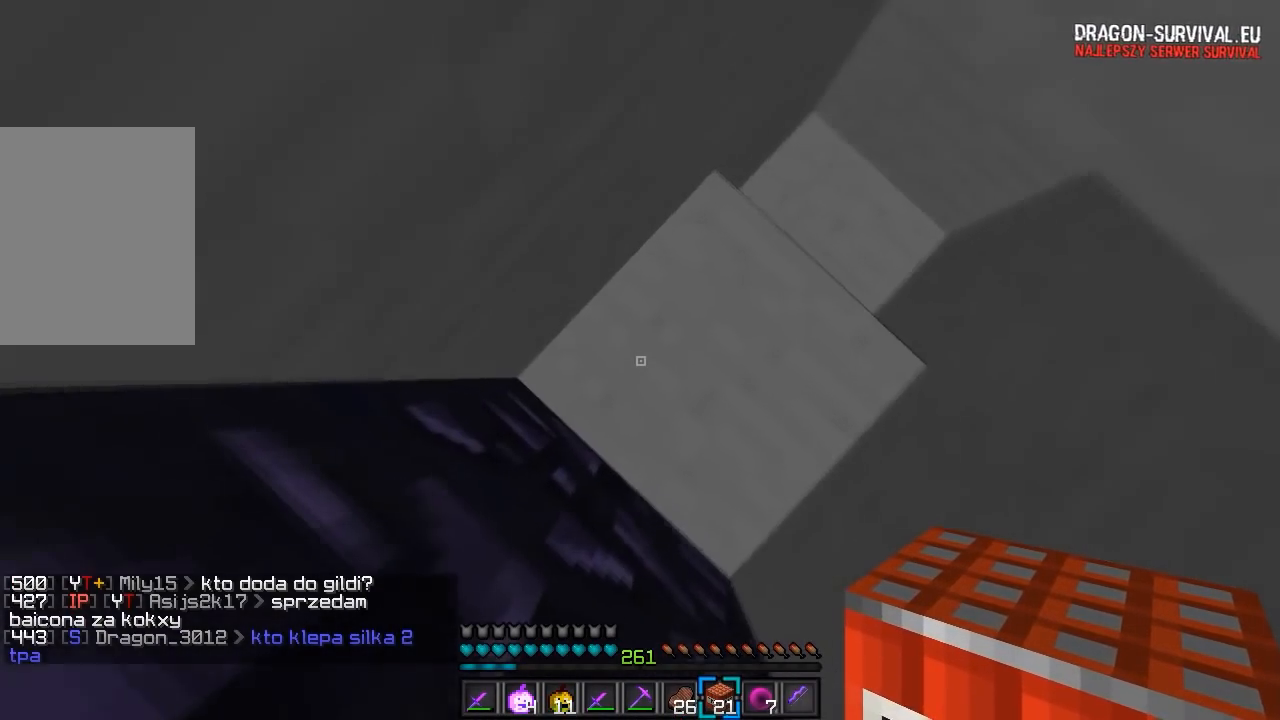
Gameplay with keyboard and mouse; each line is a JSON object with the keys and mouse buttons held at the frame after it. "events" lists presses ("down") and releases ("up") of "a", "d", "s", "w", "mouse_left" and "mouse_right" between this image and that frame as [ms after this image, input, new state], when the widget could be followed in between. "mouse_left", "mouse_right" = the "left", "right" buttons of the "mouse" list. No other keys are recorded. Fast repeated clicks can show as one long hold. Mouse movement is not recorded.
{"keys": [], "mouse": [], "events": [[133, "mouse_right", "down"], [367, "mouse_right", "up"]]}
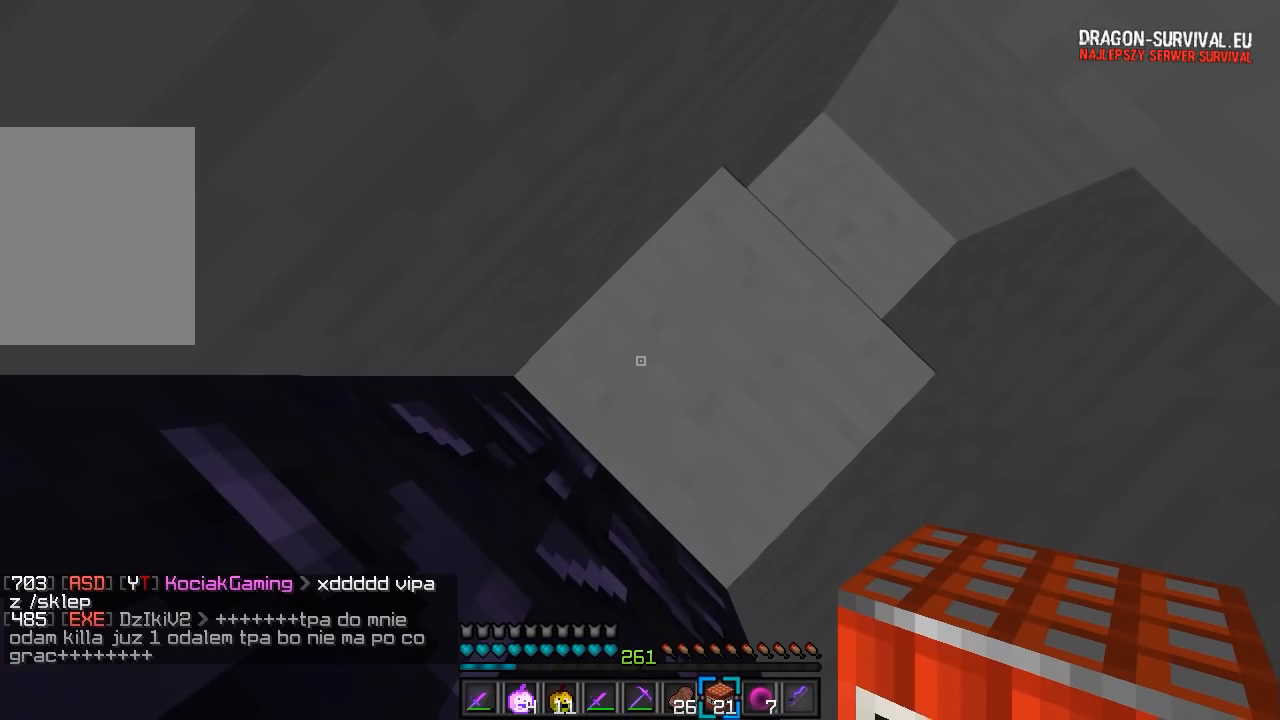
{"keys": ["s"], "mouse": ["right"], "events": [[233, "mouse_right", "down"], [333, "s", "down"]]}
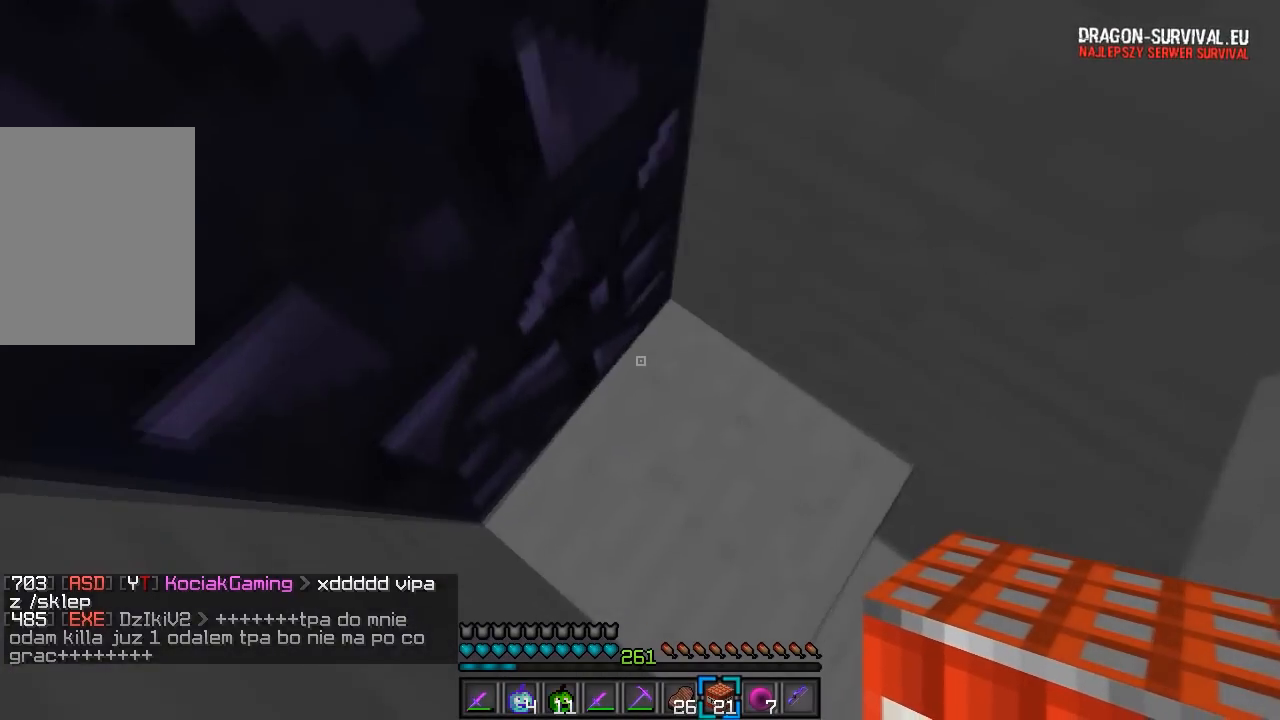
{"keys": ["s"], "mouse": [], "events": [[500, "mouse_right", "up"]]}
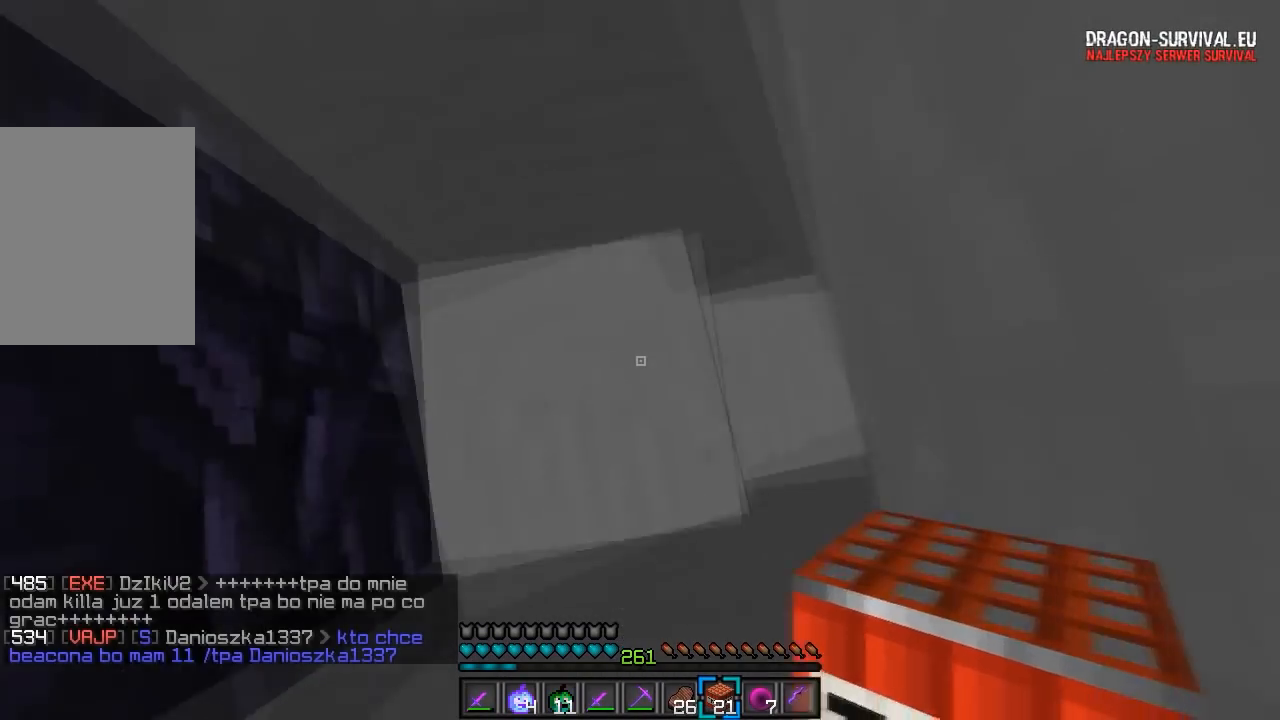
{"keys": [], "mouse": [], "events": [[100, "mouse_right", "down"], [117, "s", "up"], [383, "mouse_right", "up"]]}
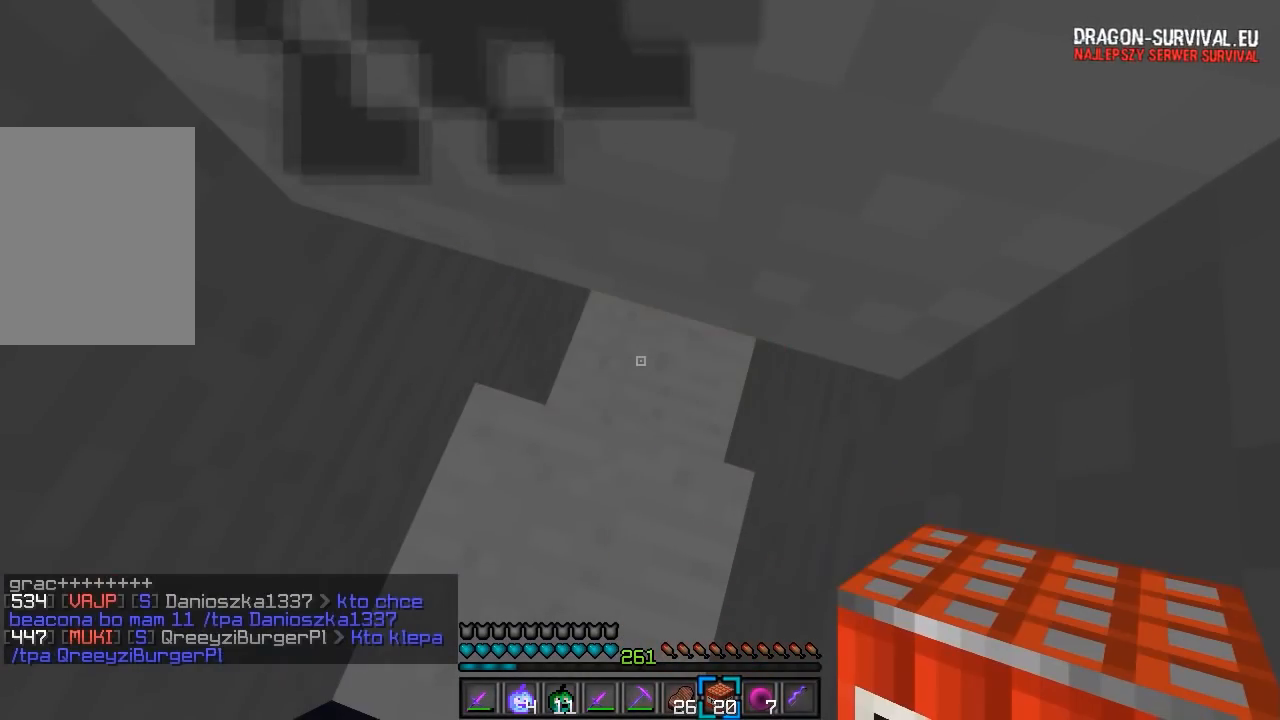
{"keys": [], "mouse": [], "events": []}
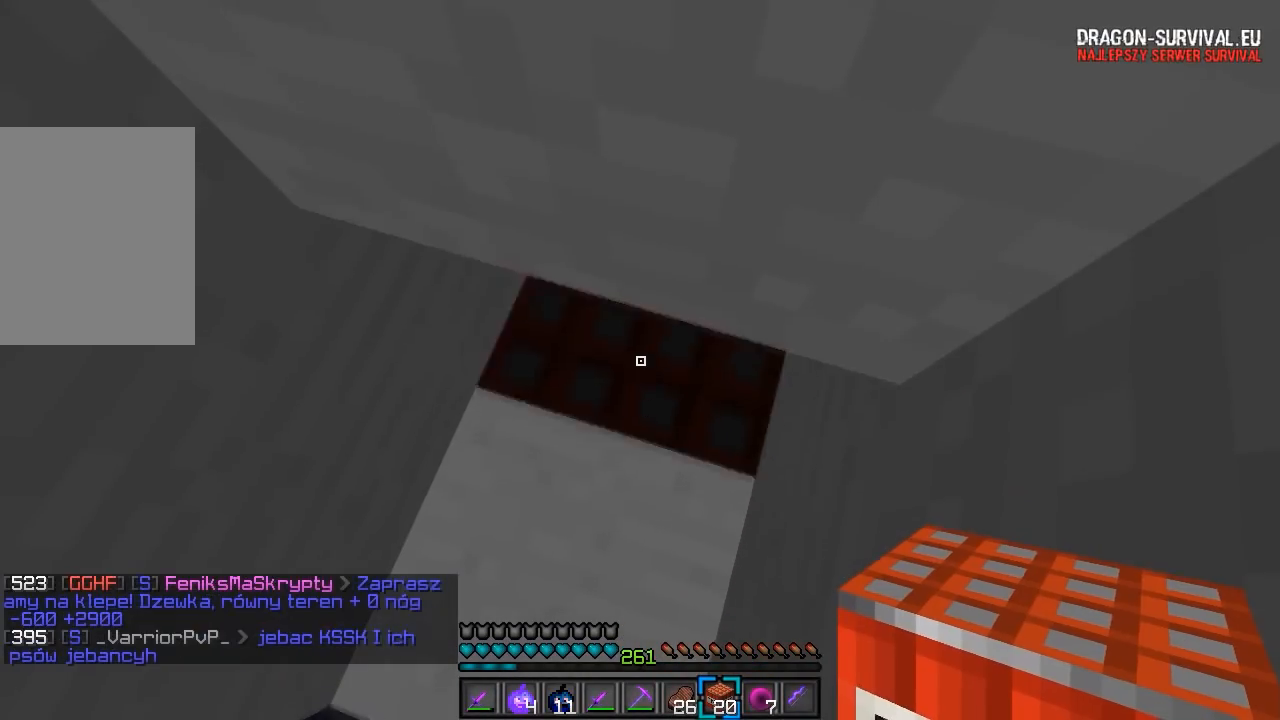
{"keys": ["s"], "mouse": [], "events": [[200, "s", "down"]]}
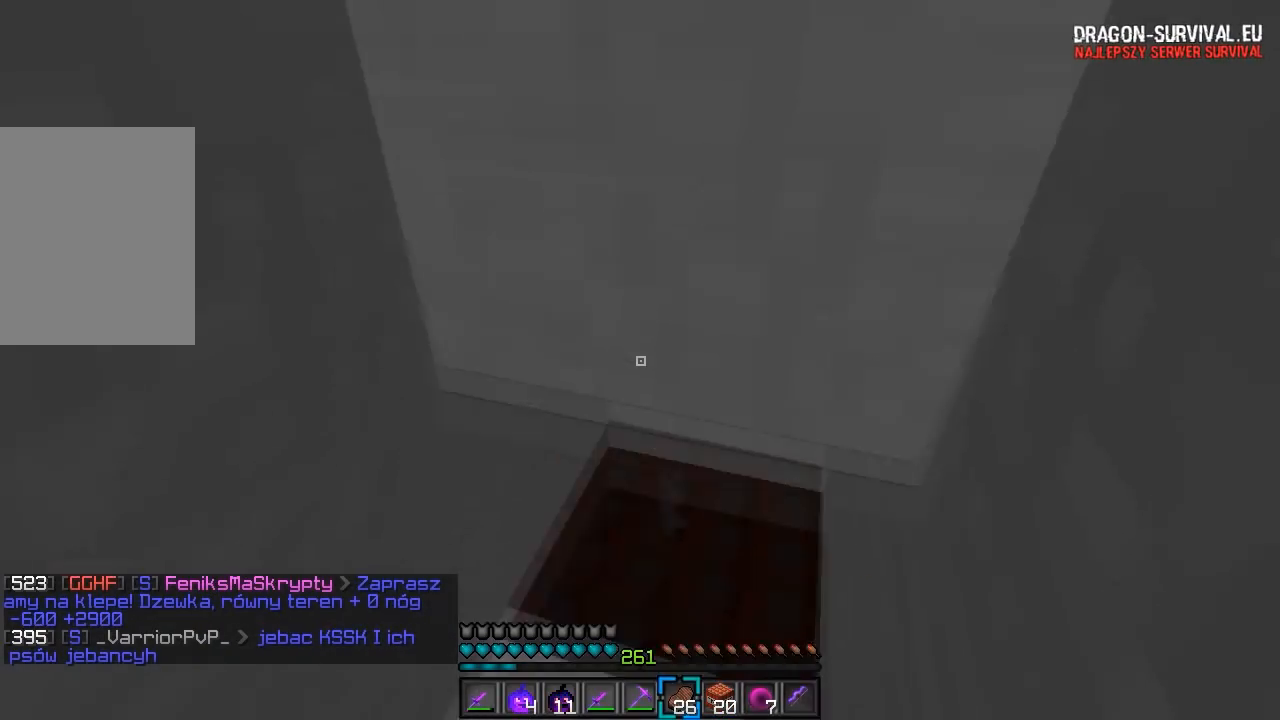
{"keys": [], "mouse": [], "events": [[117, "s", "up"]]}
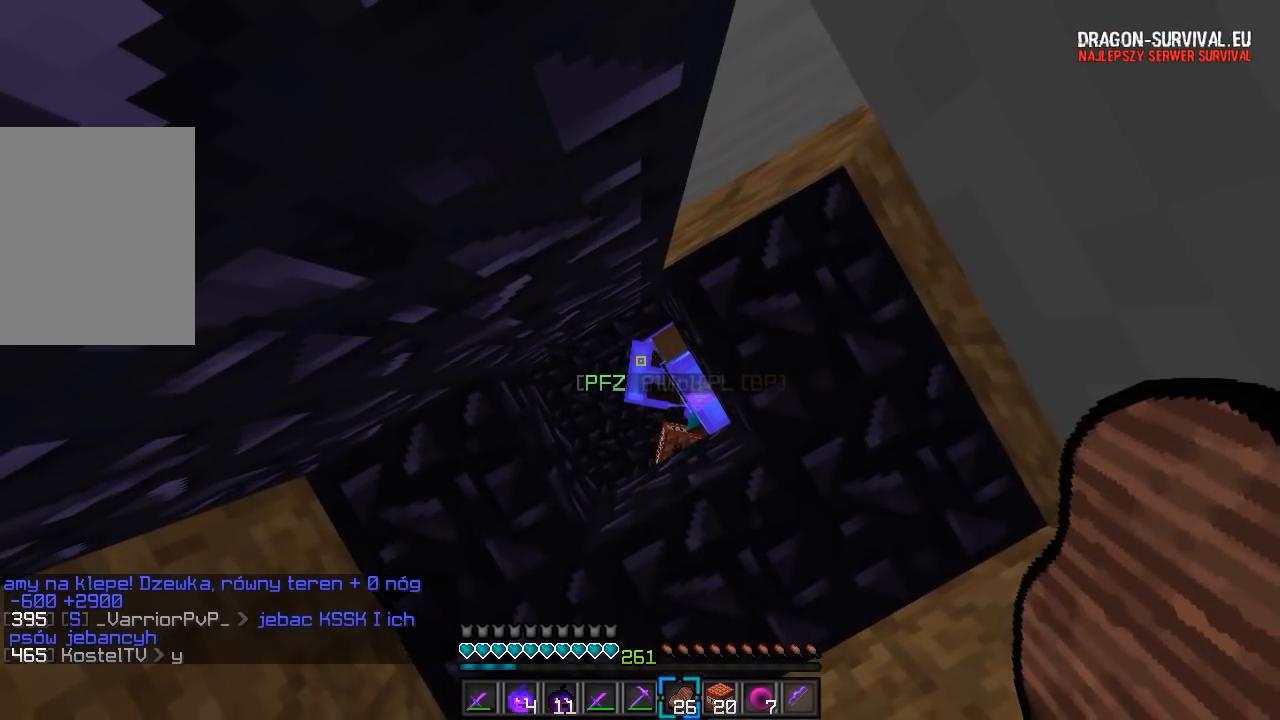
{"keys": [], "mouse": [], "events": []}
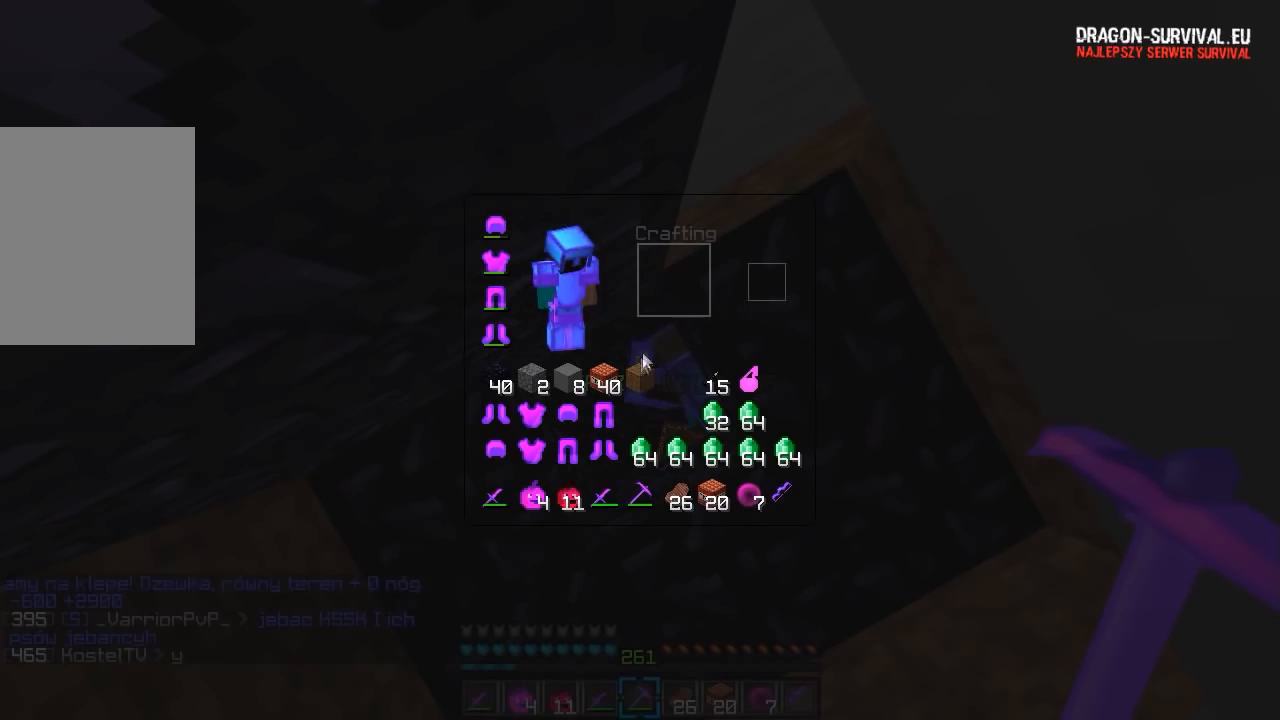
{"keys": [], "mouse": [], "events": []}
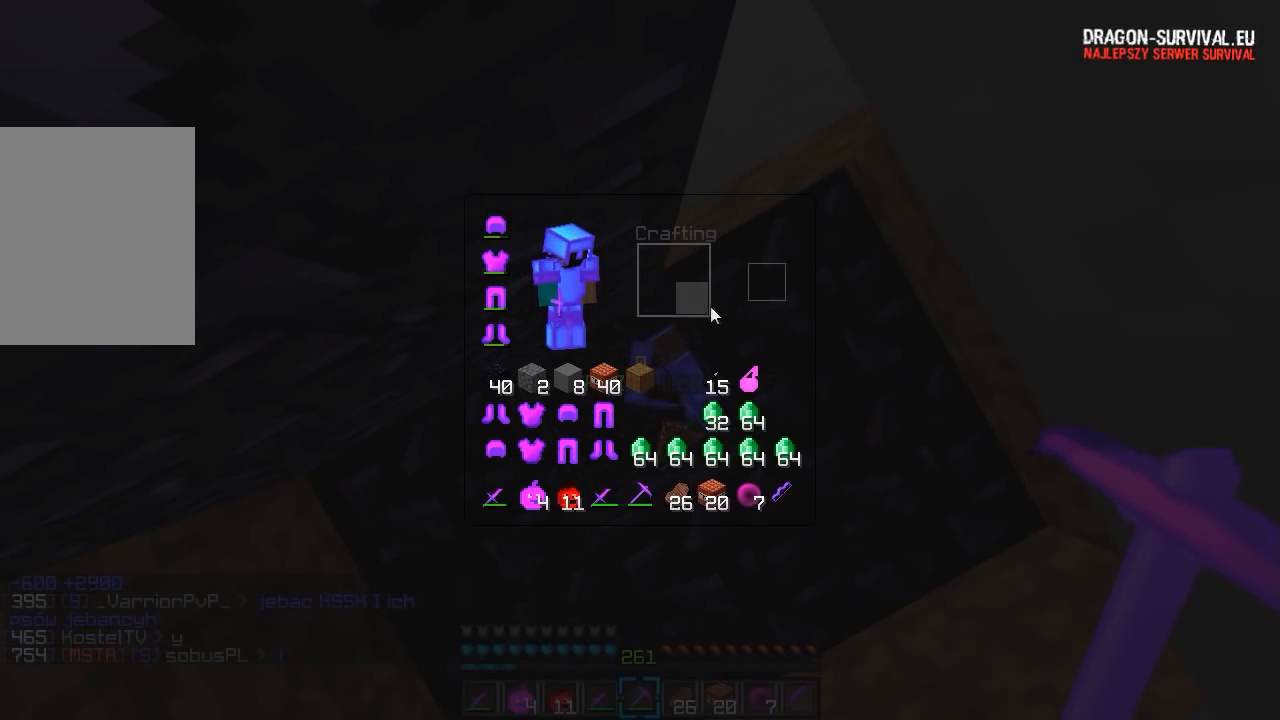
{"keys": [], "mouse": [], "events": []}
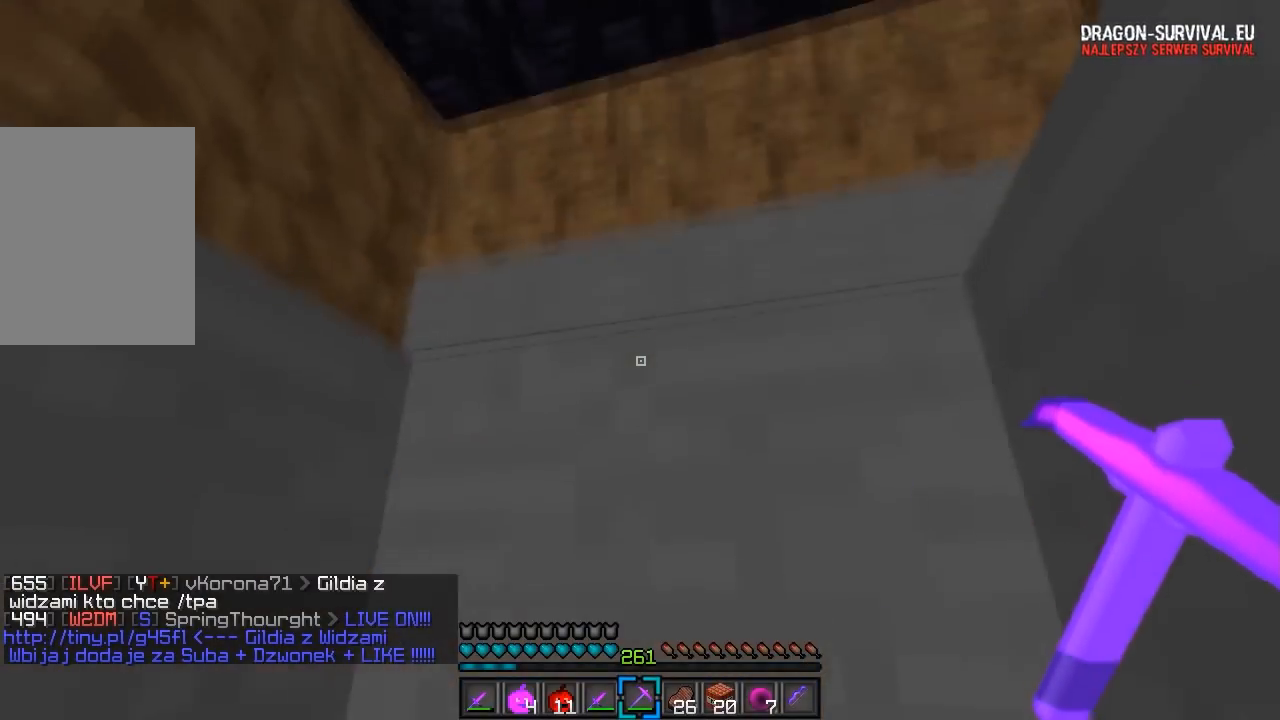
{"keys": [], "mouse": [], "events": []}
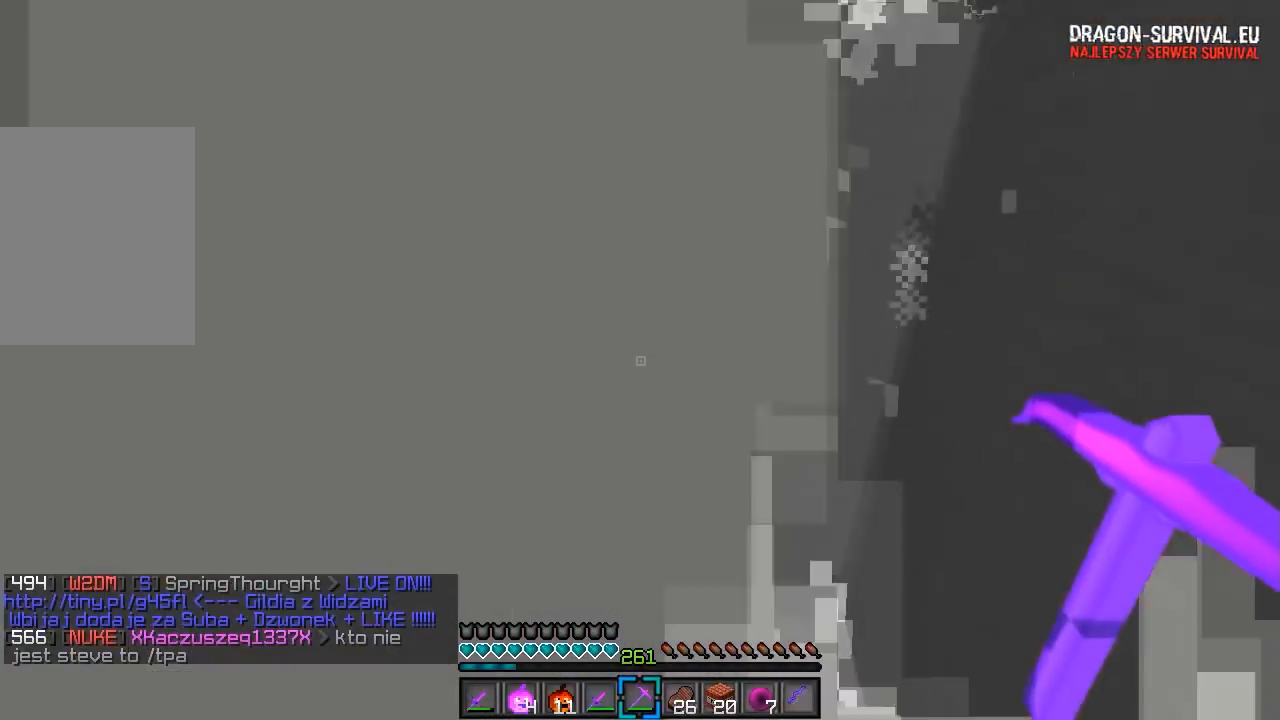
{"keys": ["w"], "mouse": [], "events": [[483, "w", "down"]]}
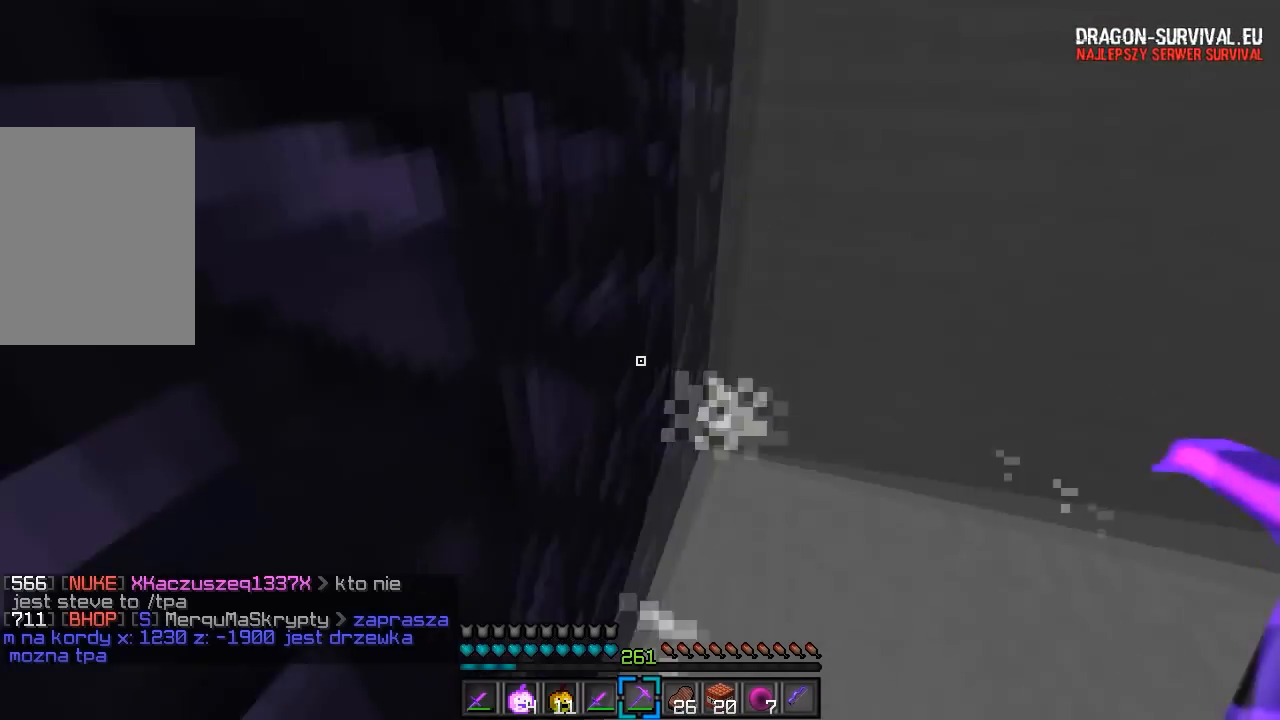
{"keys": [], "mouse": ["left"], "events": [[50, "d", "down"], [167, "w", "up"], [350, "d", "up"], [400, "mouse_left", "down"]]}
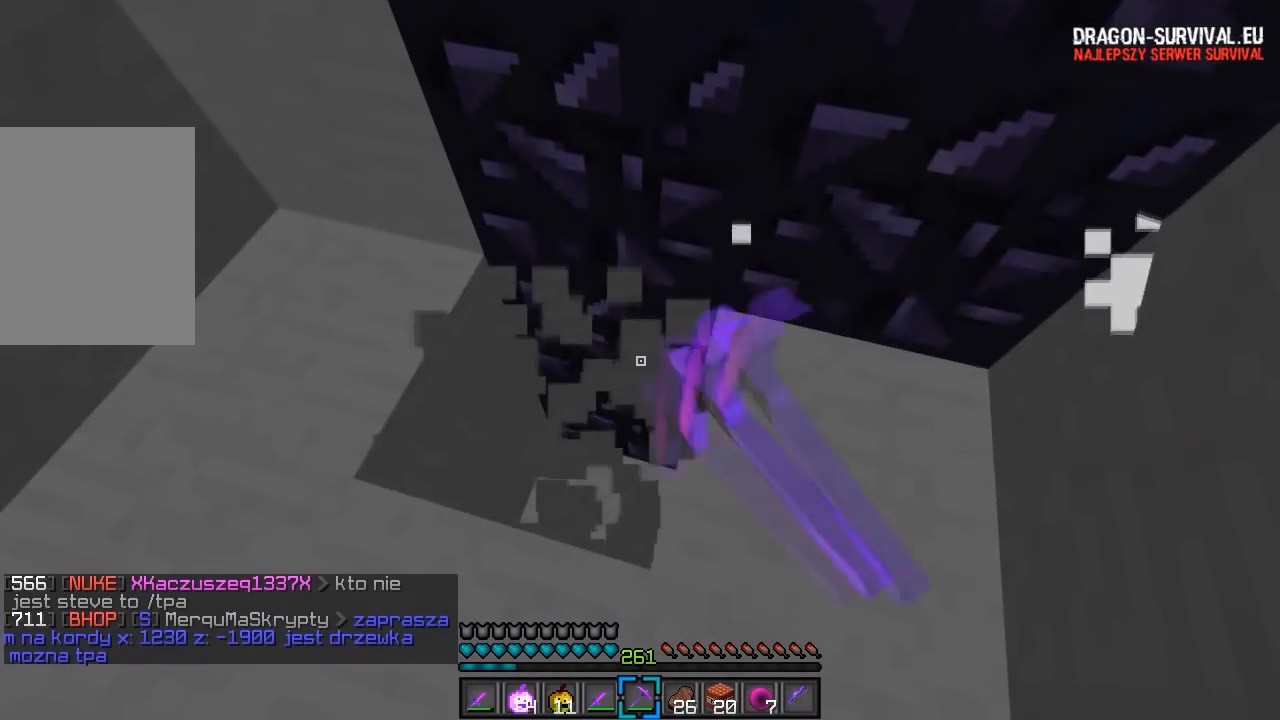
{"keys": ["a"], "mouse": ["left"], "events": [[383, "a", "down"]]}
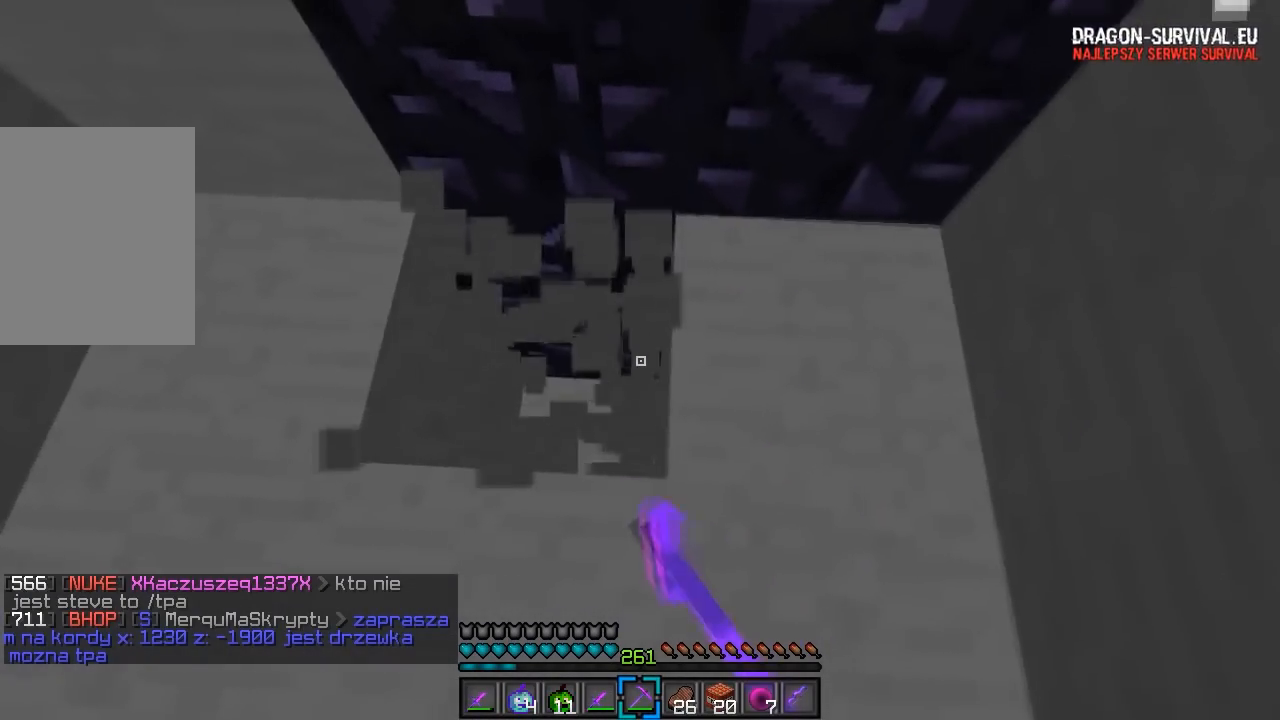
{"keys": ["s"], "mouse": [], "events": [[83, "w", "down"], [250, "a", "up"], [300, "mouse_left", "up"], [300, "w", "up"], [333, "s", "down"]]}
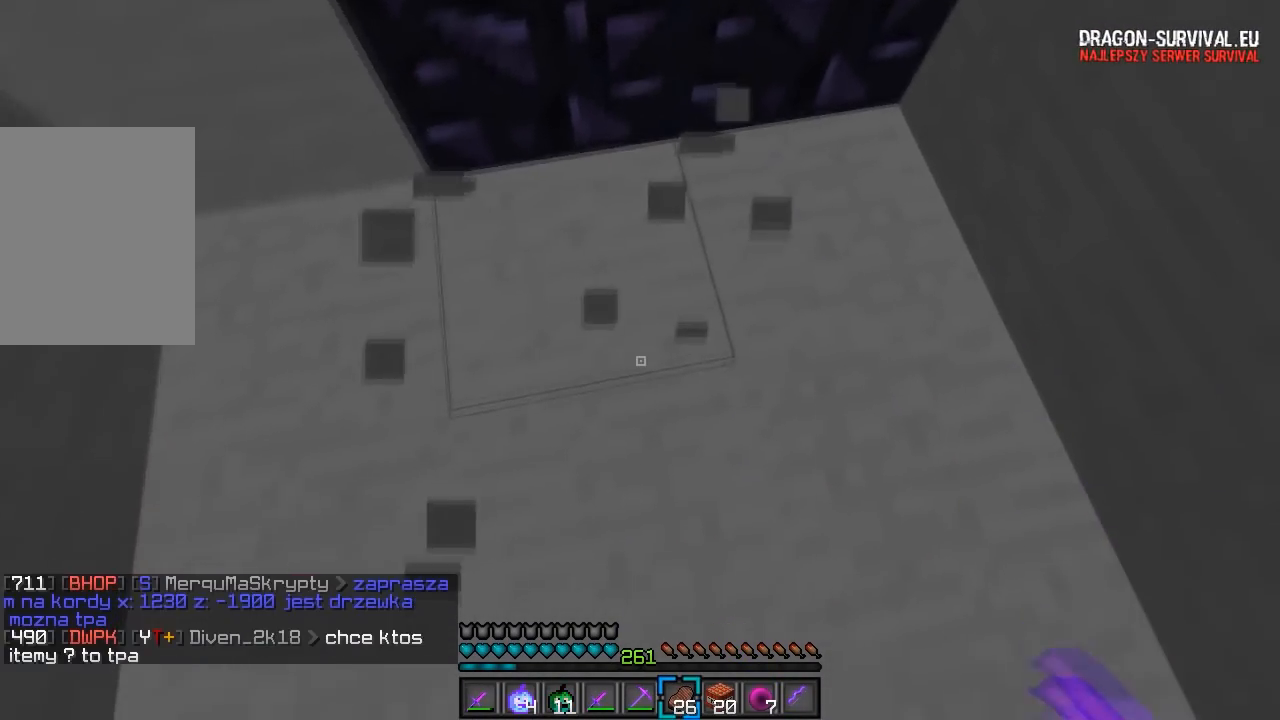
{"keys": [], "mouse": ["right"], "events": [[217, "s", "up"], [367, "mouse_right", "down"]]}
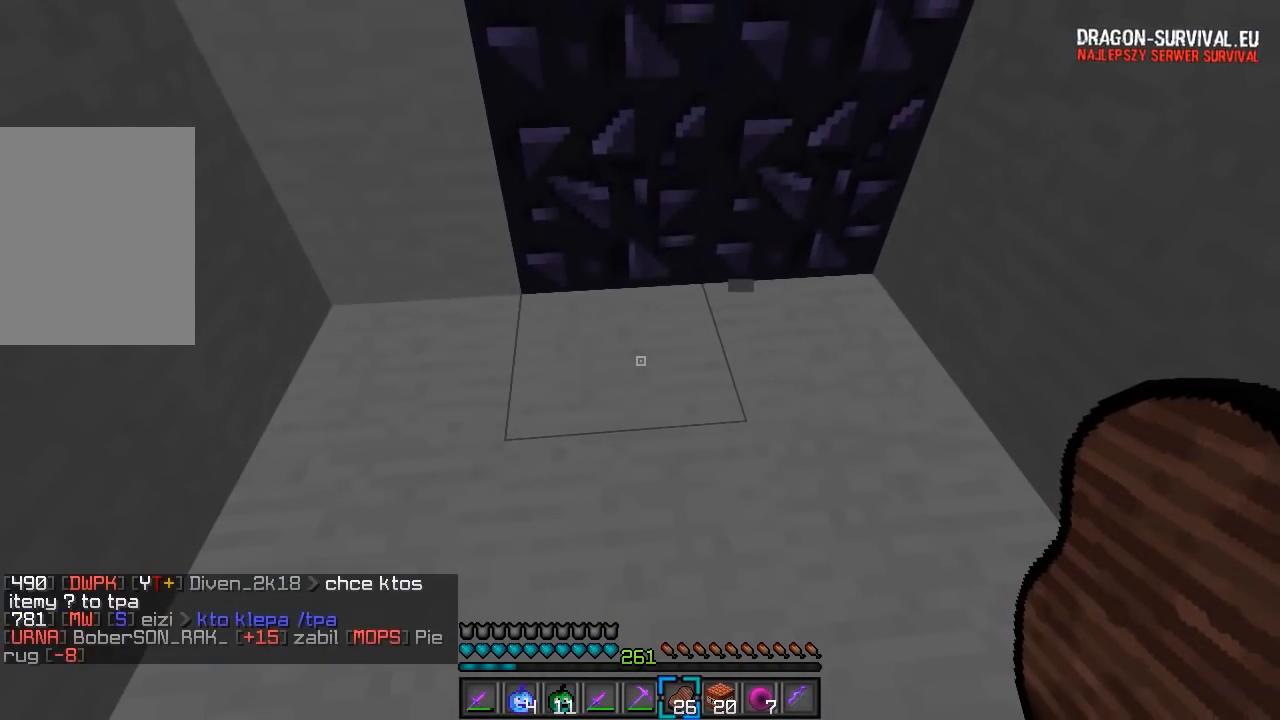
{"keys": [], "mouse": ["right"], "events": [[33, "mouse_right", "up"], [350, "mouse_right", "down"]]}
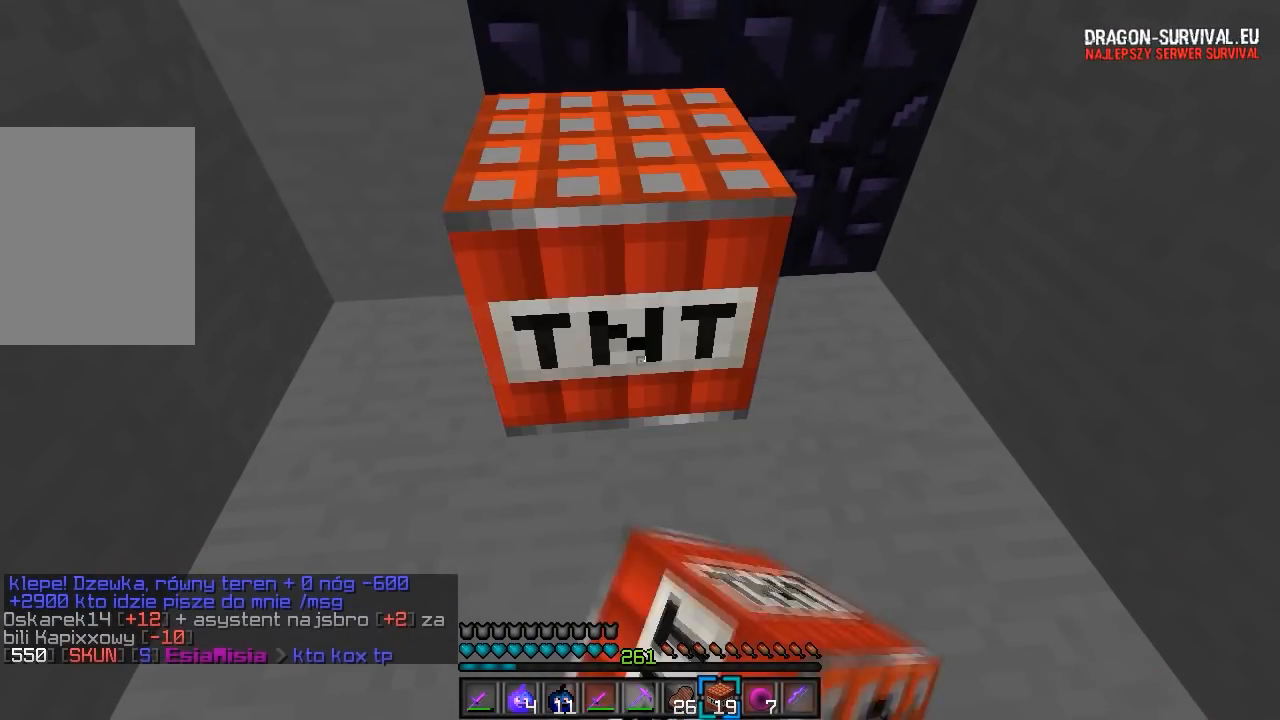
{"keys": [], "mouse": [], "events": [[33, "mouse_right", "up"]]}
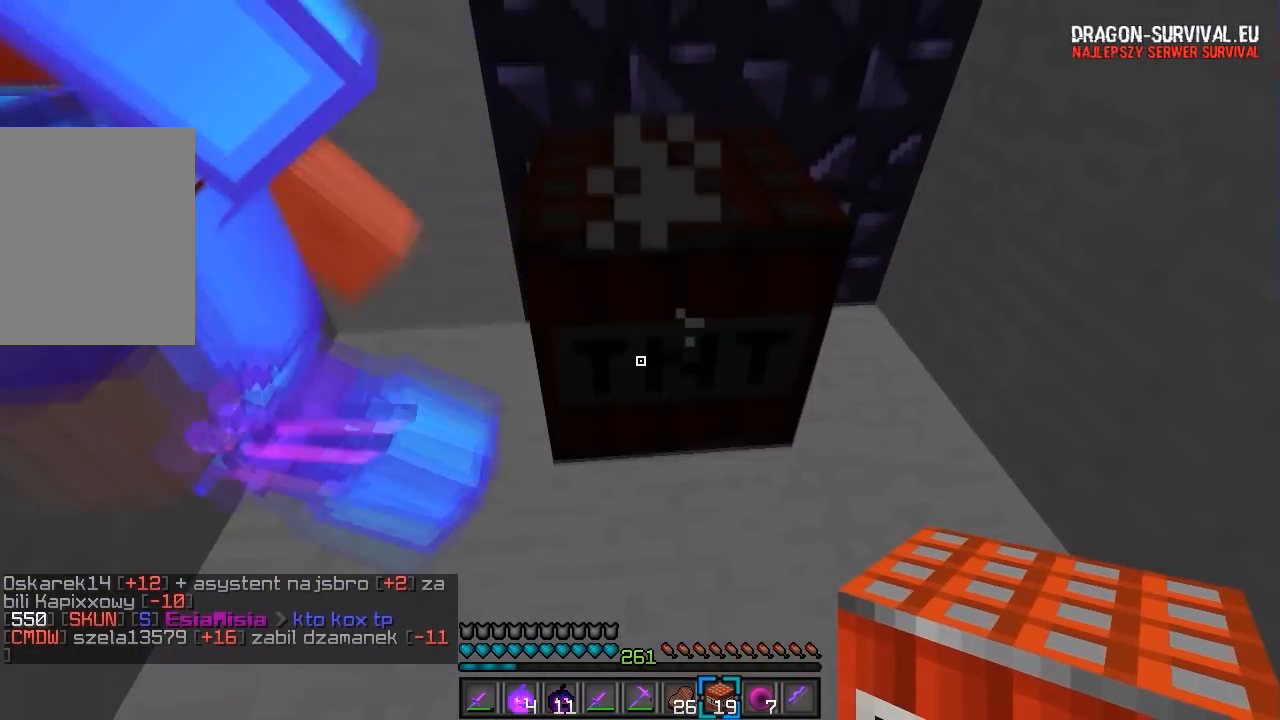
{"keys": ["s"], "mouse": [], "events": [[100, "s", "down"]]}
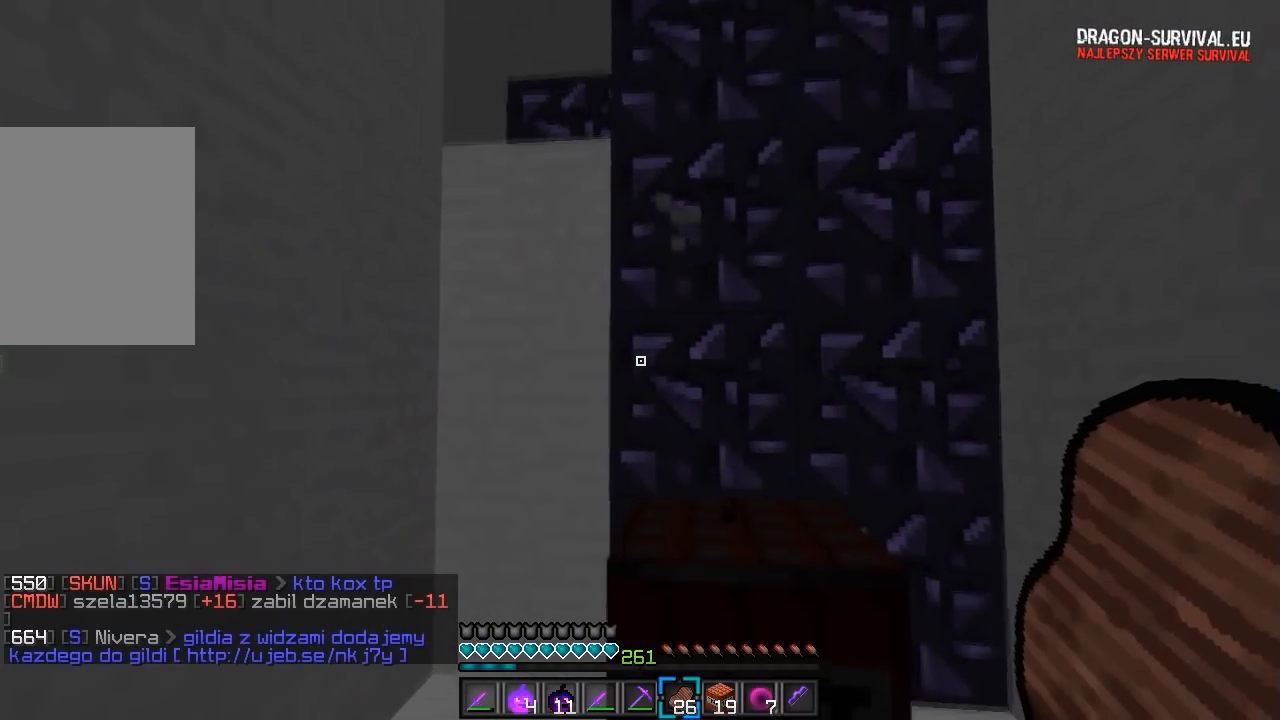
{"keys": [], "mouse": [], "events": [[117, "s", "up"]]}
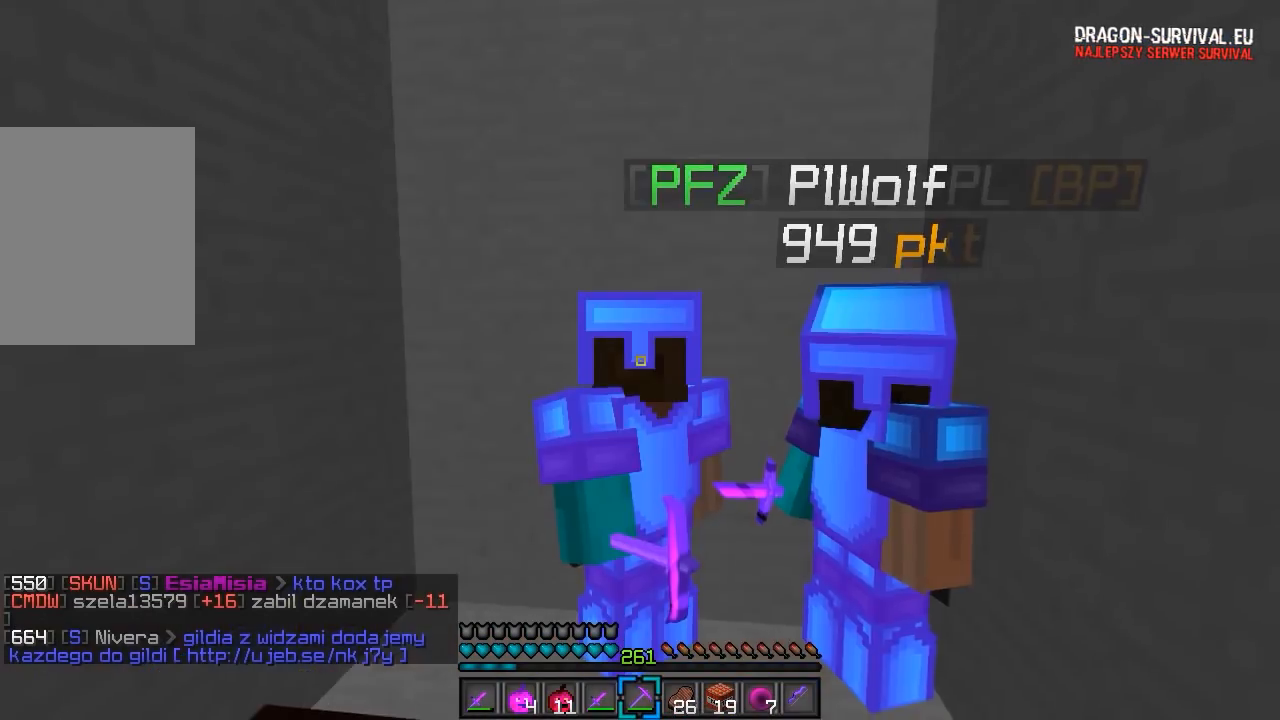
{"keys": [], "mouse": [], "events": []}
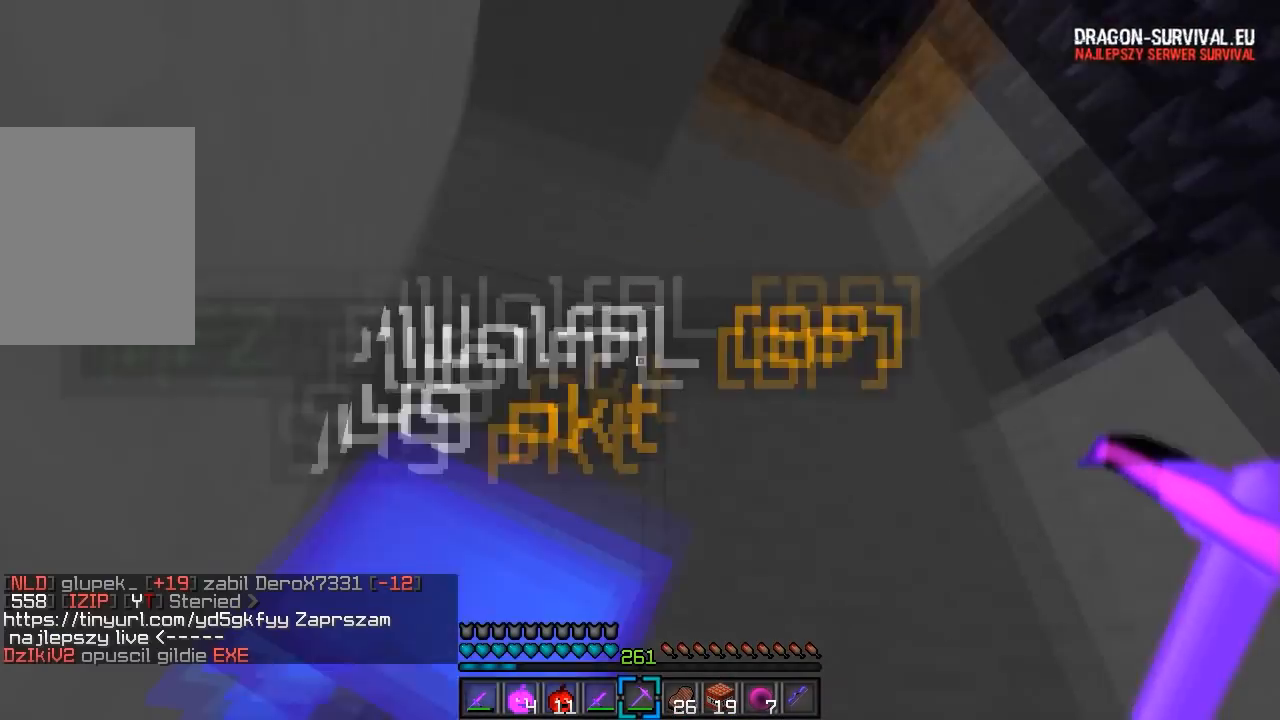
{"keys": ["s"], "mouse": [], "events": [[450, "s", "down"]]}
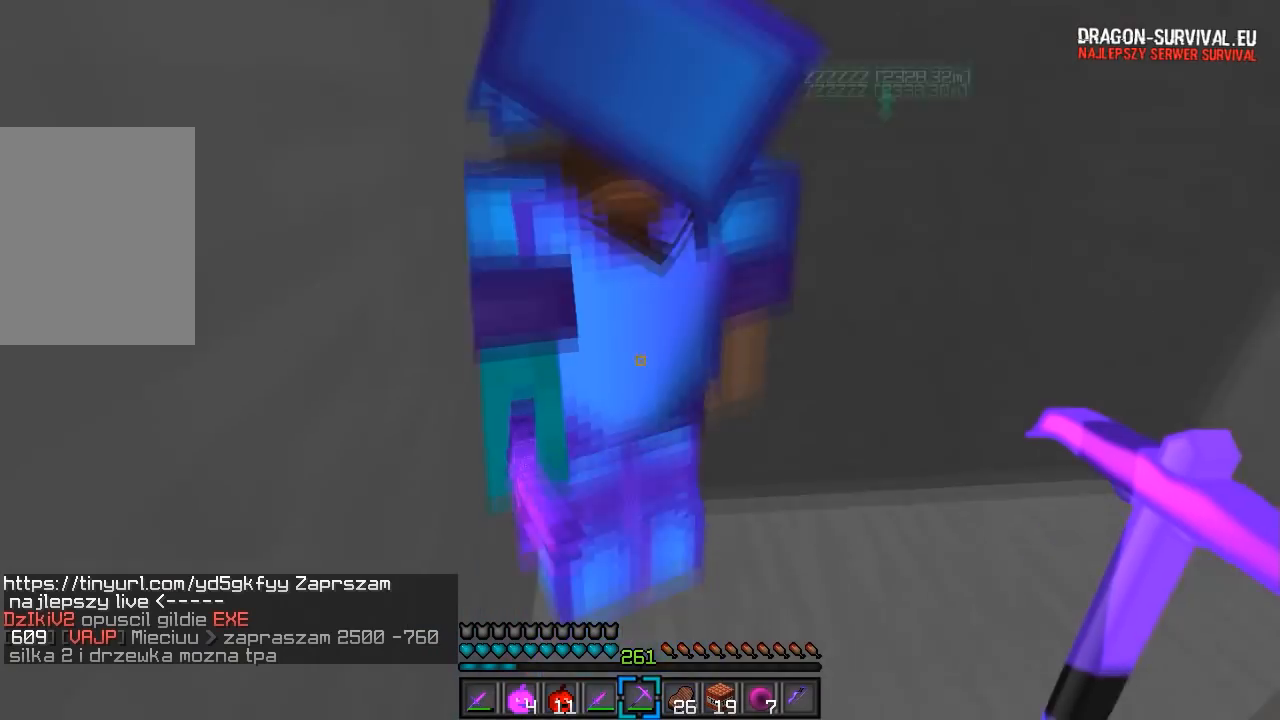
{"keys": [], "mouse": [], "events": [[267, "s", "up"]]}
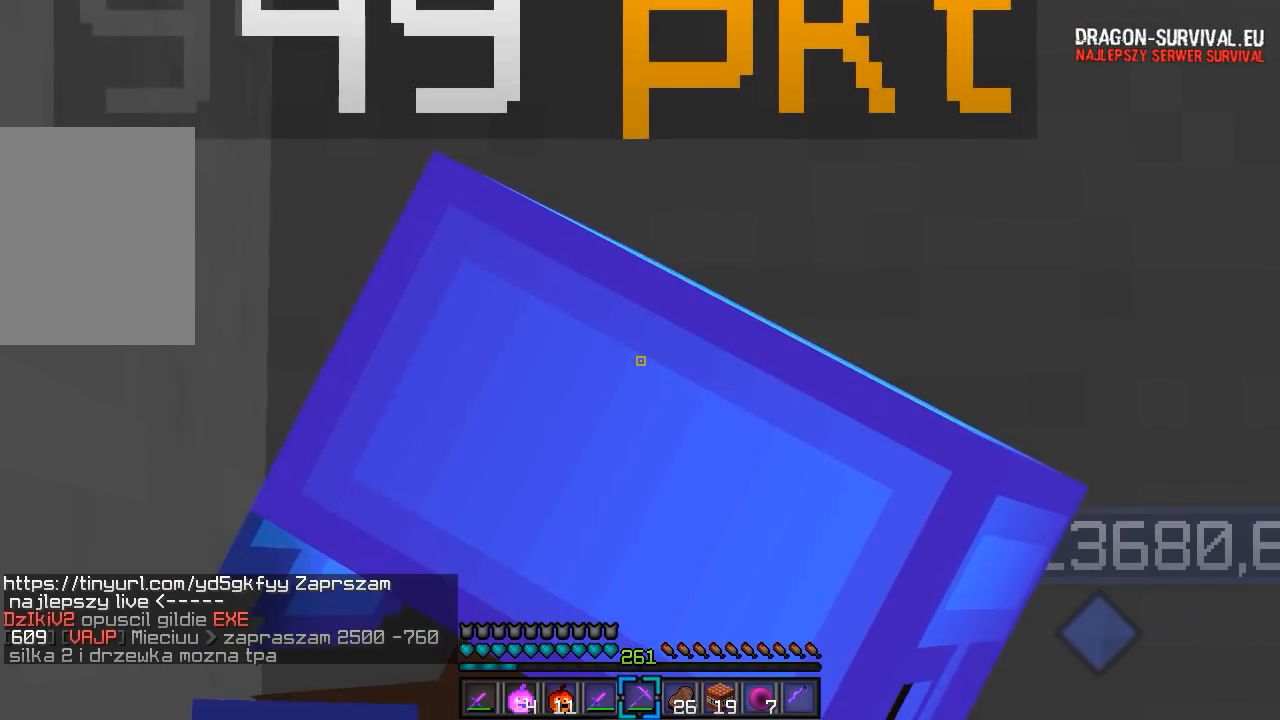
{"keys": [], "mouse": [], "events": []}
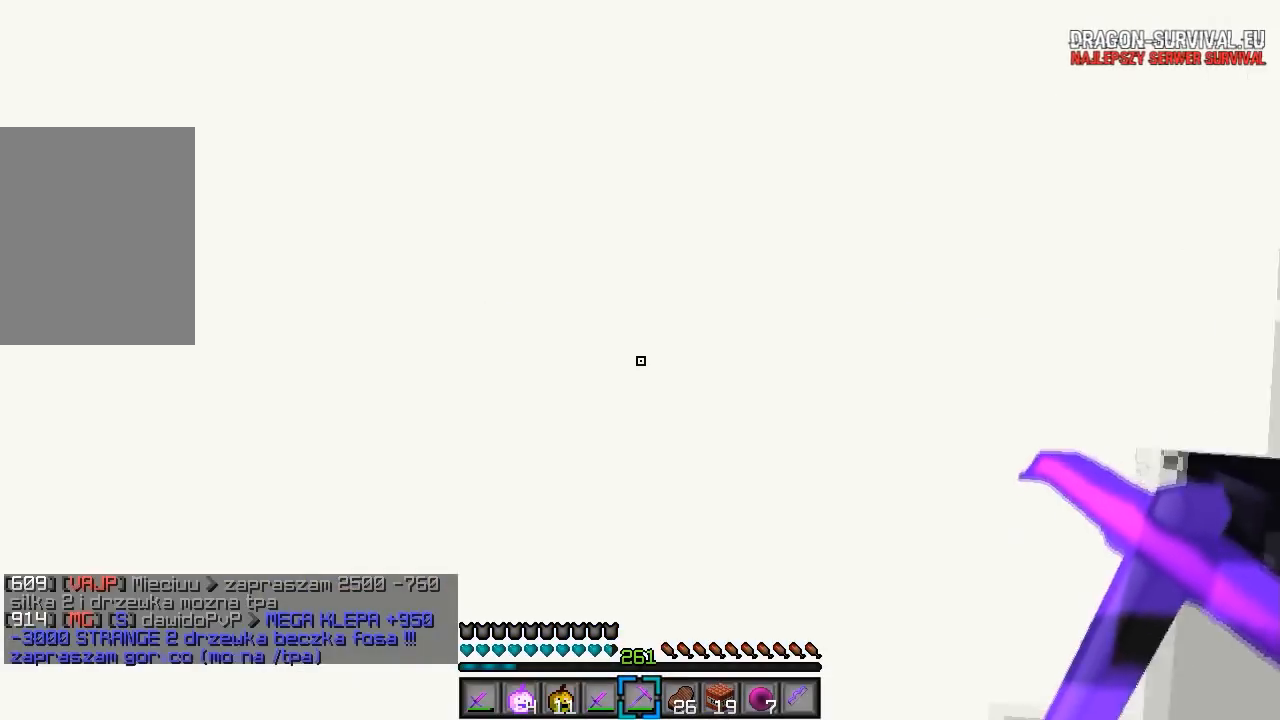
{"keys": [], "mouse": [], "events": []}
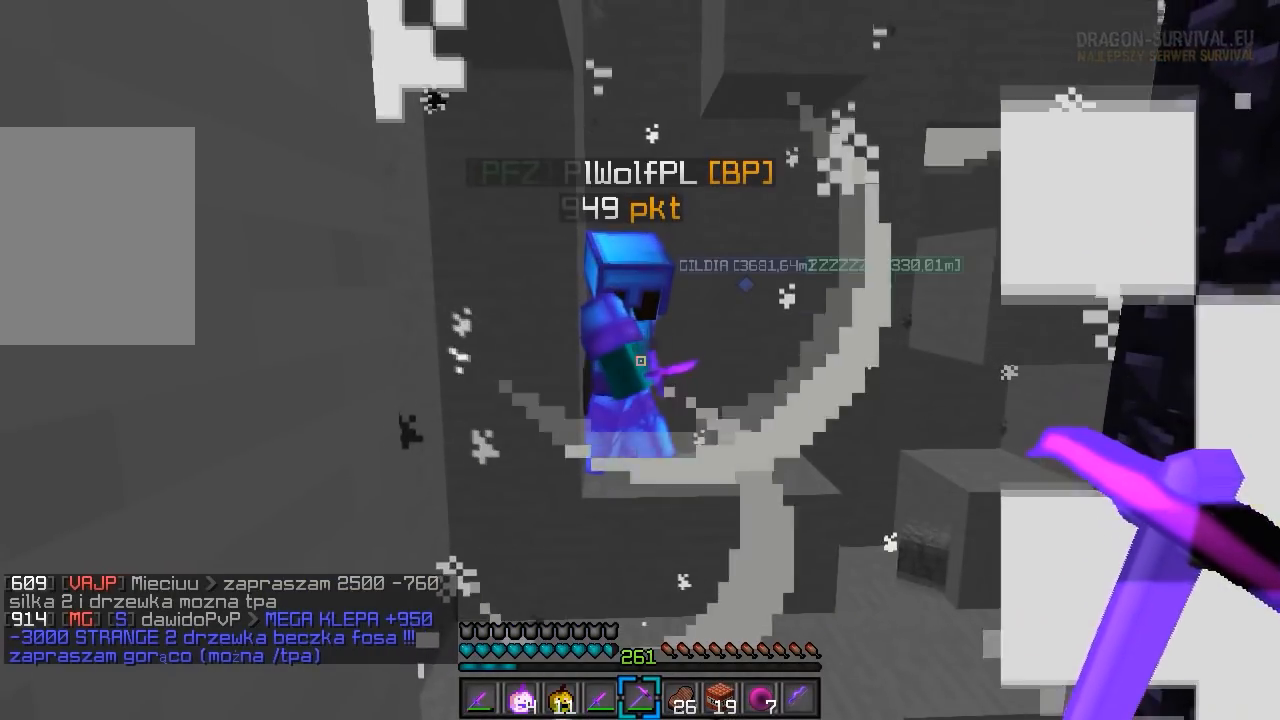
{"keys": [], "mouse": [], "events": []}
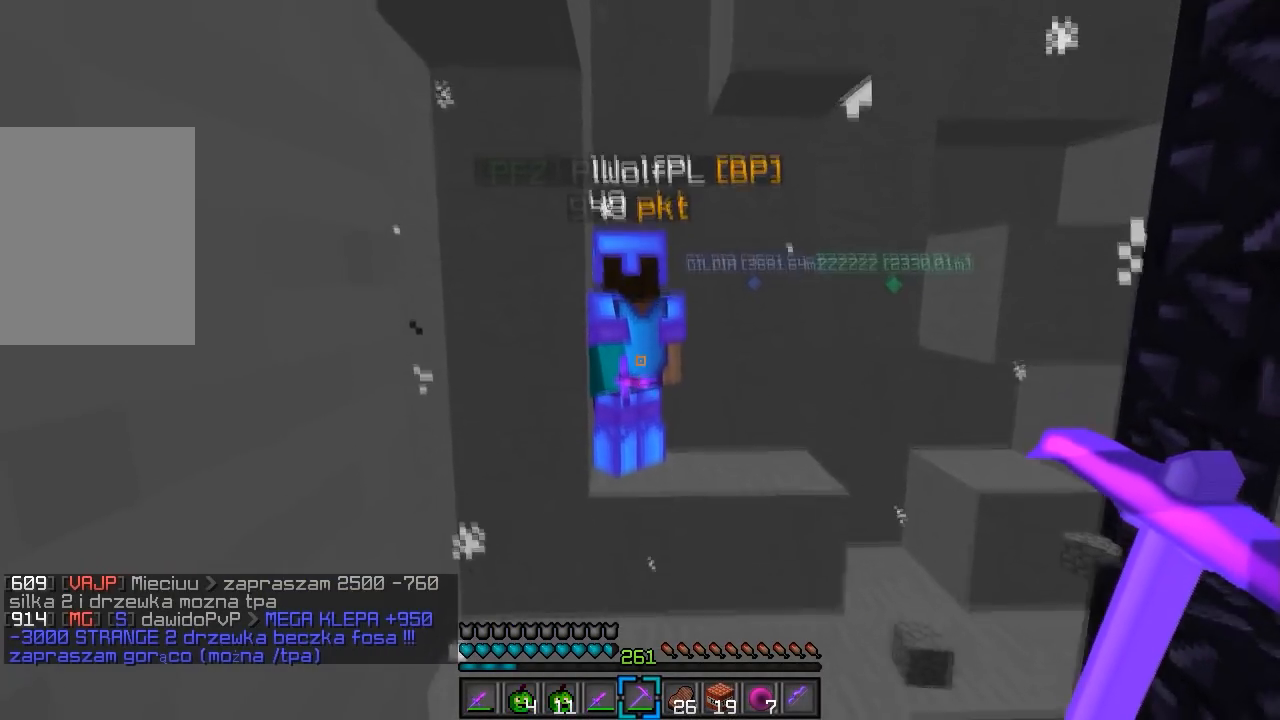
{"keys": ["w"], "mouse": [], "events": [[183, "w", "down"]]}
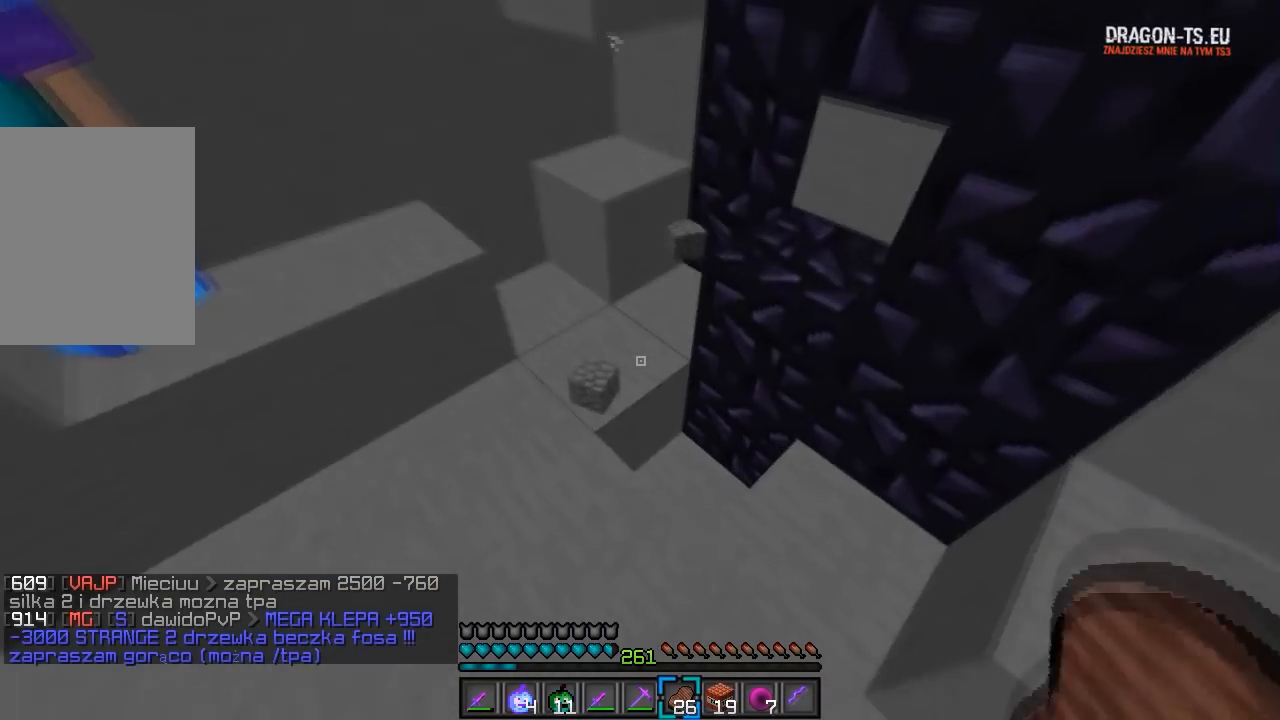
{"keys": ["w"], "mouse": [], "events": [[183, "d", "down"], [467, "d", "up"]]}
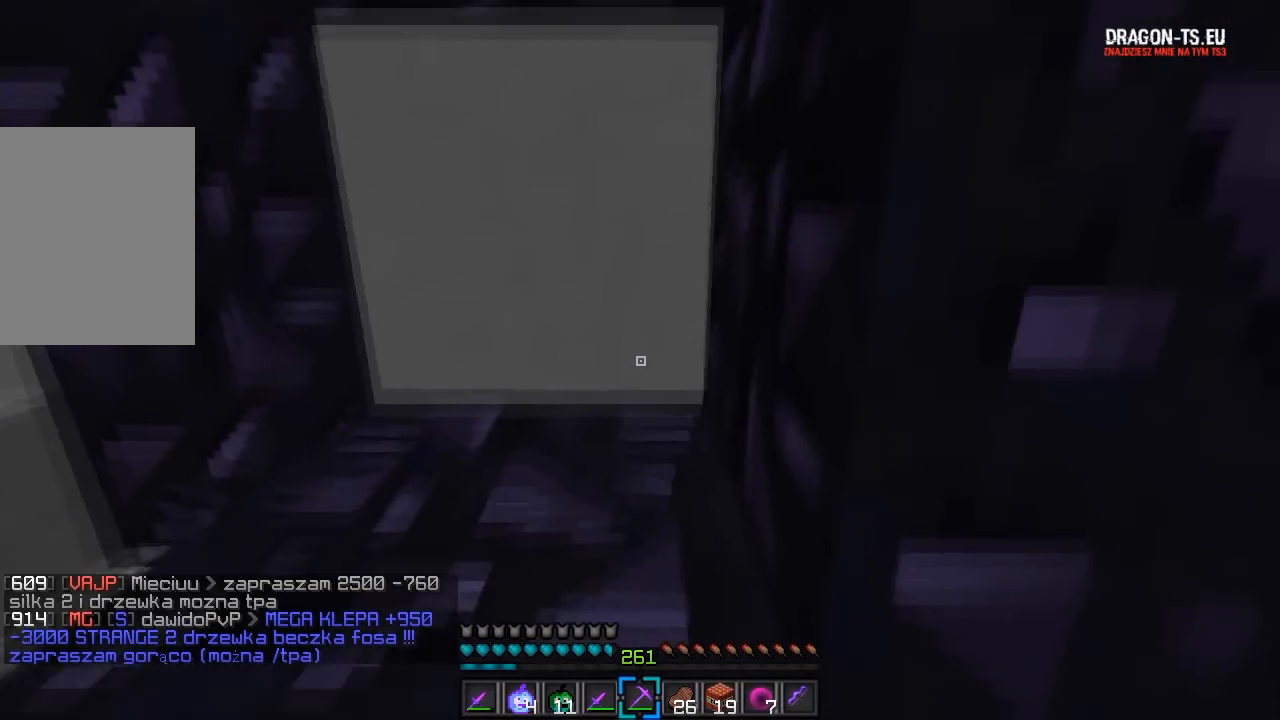
{"keys": [], "mouse": ["left"], "events": [[17, "w", "up"], [150, "mouse_left", "down"]]}